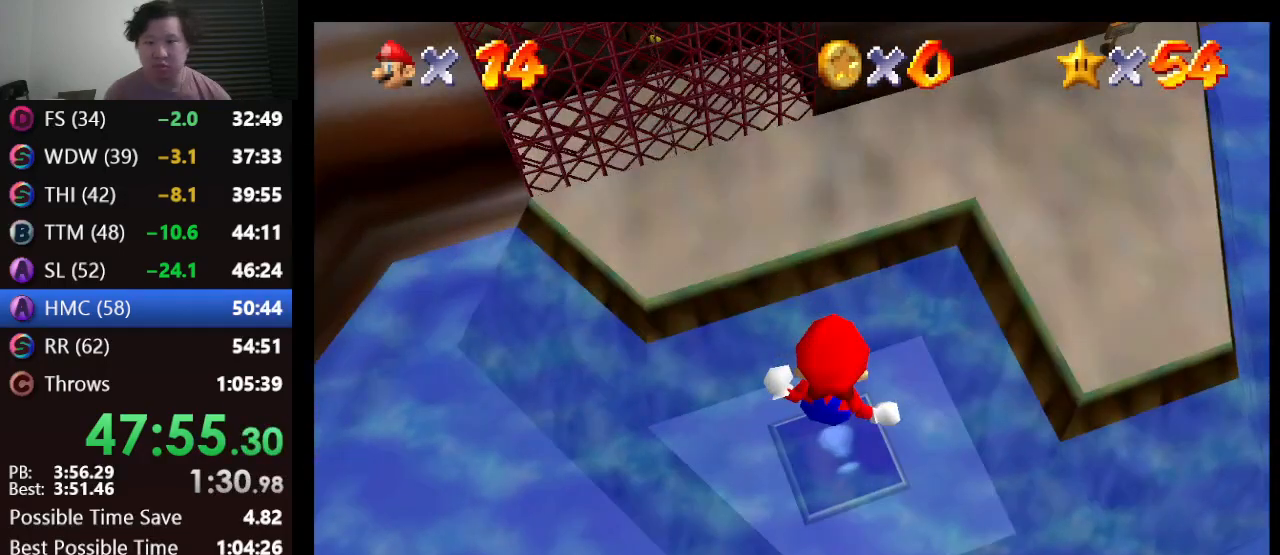
Gameplay with a controller (Nintendo layout); each line is a JSON object with the inputs held at the frame after it. "events" lists button and stick changes between this image and that frame as [ms after this image, input, new state], when the widget could be followed in between. Not read: L1 L3 R3.
{"buttons": [], "left_stick": "up", "events": [[33, "left_stick", "right"], [133, "B", "down"], [200, "left_stick", "center"], [317, "B", "up"], [317, "left_stick", "up-right"], [500, "left_stick", "up"]]}
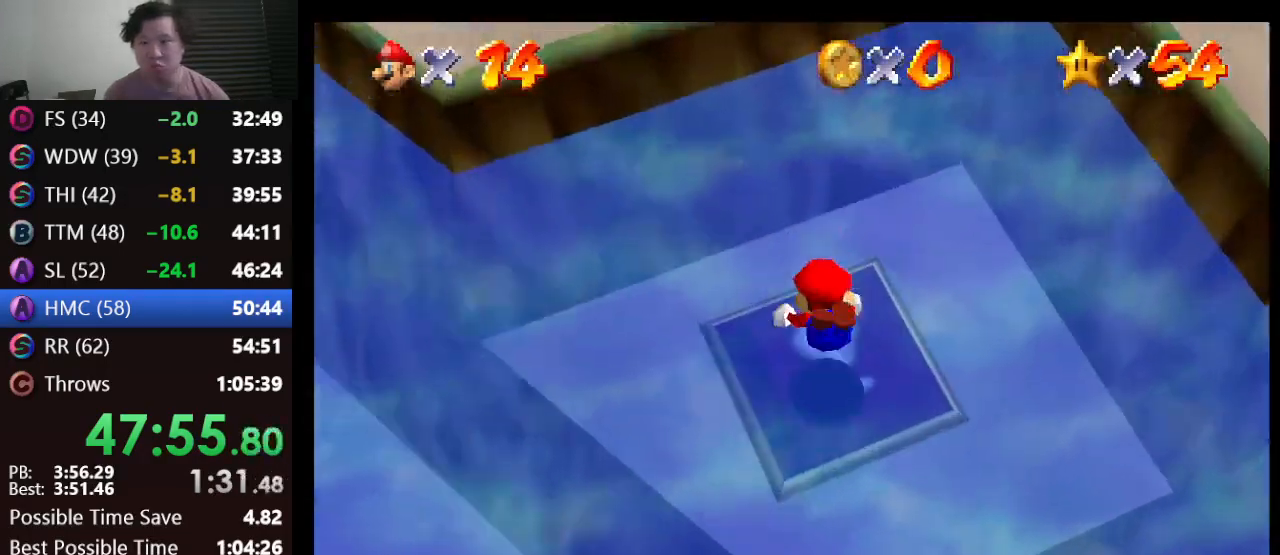
{"buttons": ["A"], "left_stick": "center", "events": [[267, "left_stick", "center"], [433, "A", "down"]]}
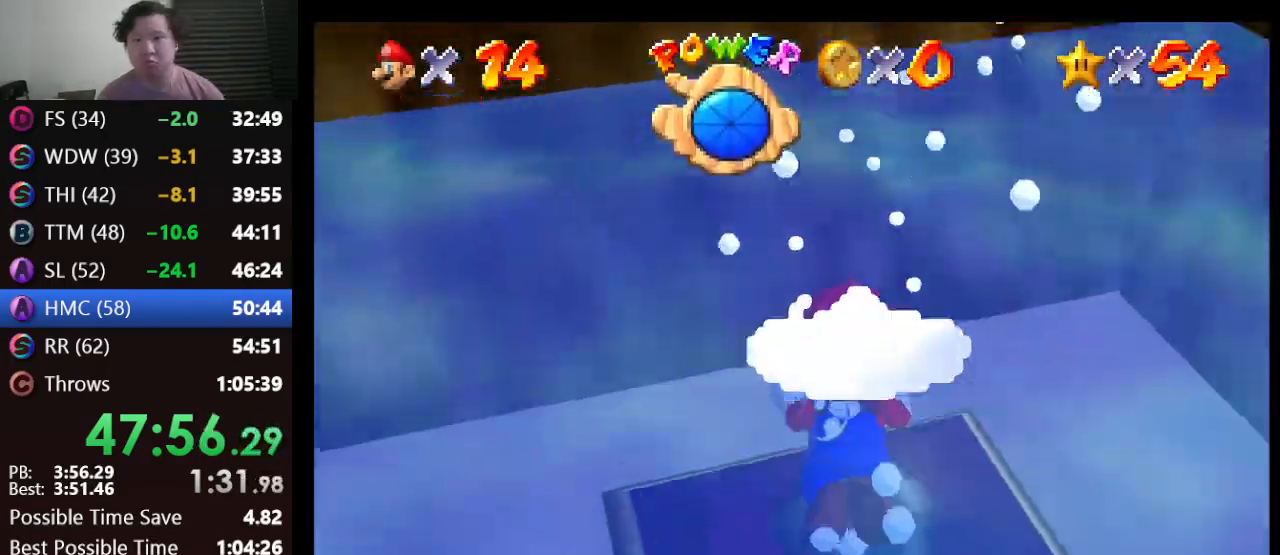
{"buttons": [], "left_stick": "left", "events": [[50, "left_stick", "left"], [300, "A", "up"]]}
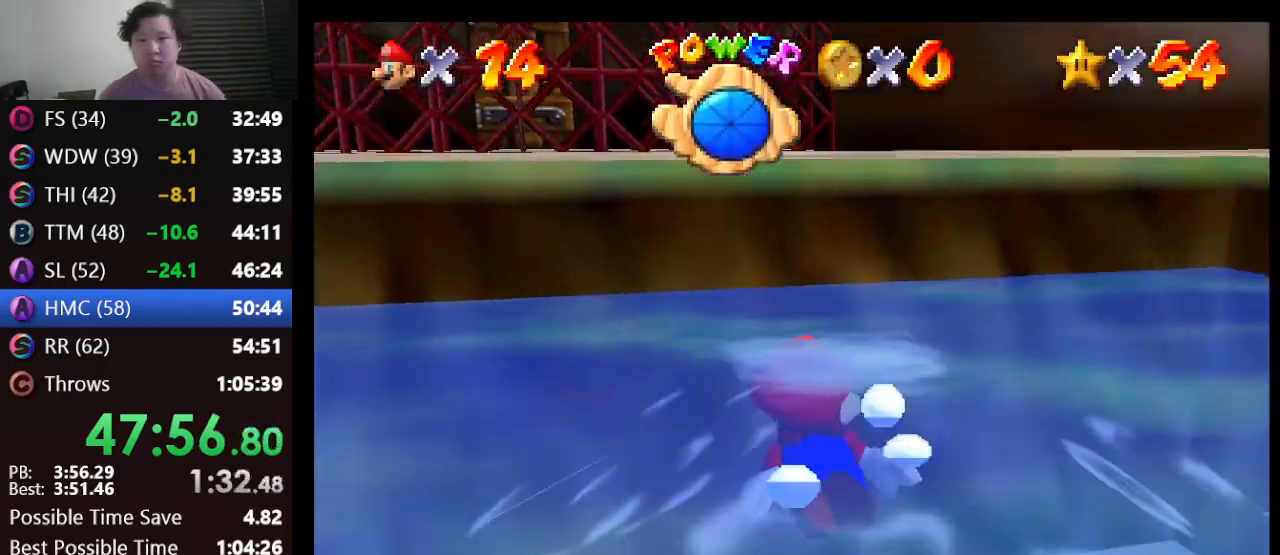
{"buttons": [], "left_stick": "up-left", "events": [[17, "A", "down"], [333, "A", "up"], [467, "left_stick", "up-left"]]}
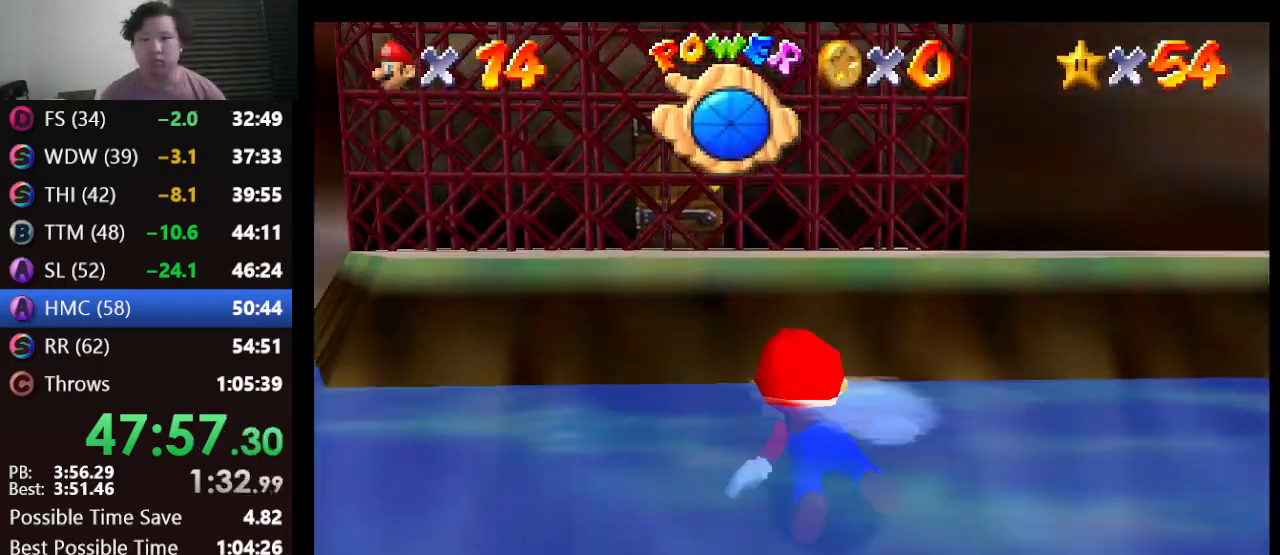
{"buttons": [], "left_stick": "center", "events": [[17, "left_stick", "up"], [300, "left_stick", "center"]]}
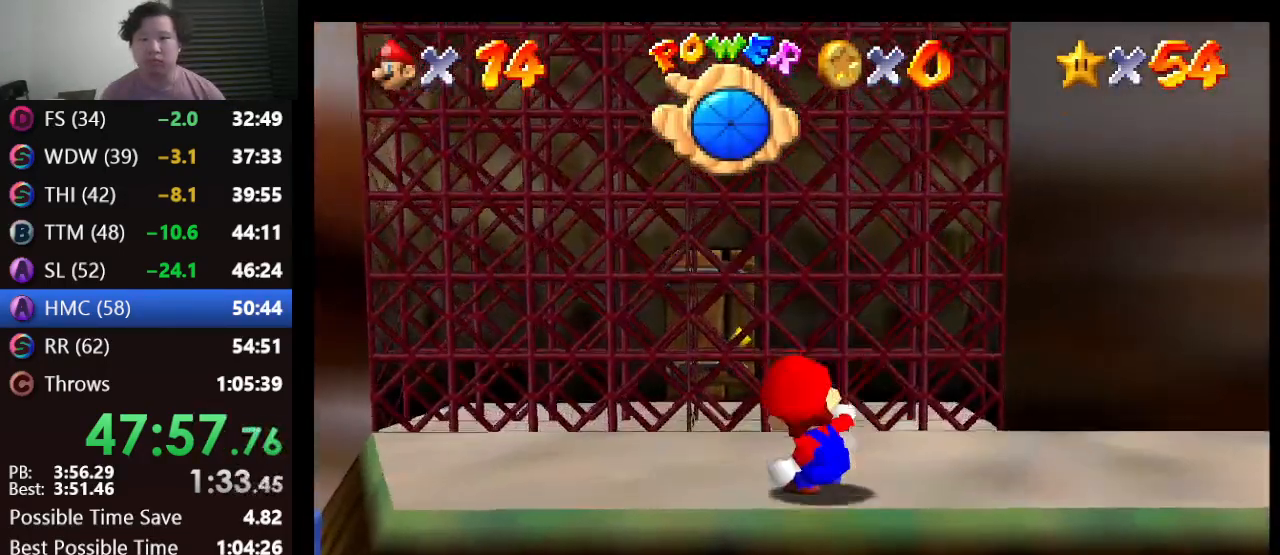
{"buttons": ["A", "B"], "left_stick": "center", "events": [[117, "A", "down"], [200, "left_stick", "down"], [400, "left_stick", "center"], [417, "B", "down"]]}
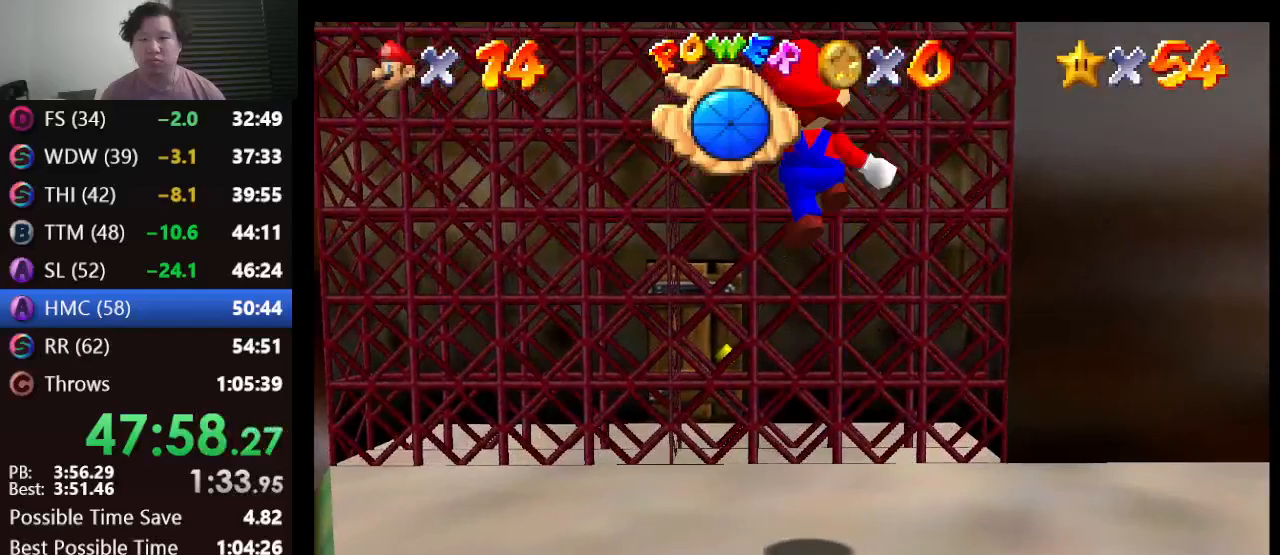
{"buttons": [], "left_stick": "center", "events": [[250, "B", "up"], [283, "A", "up"]]}
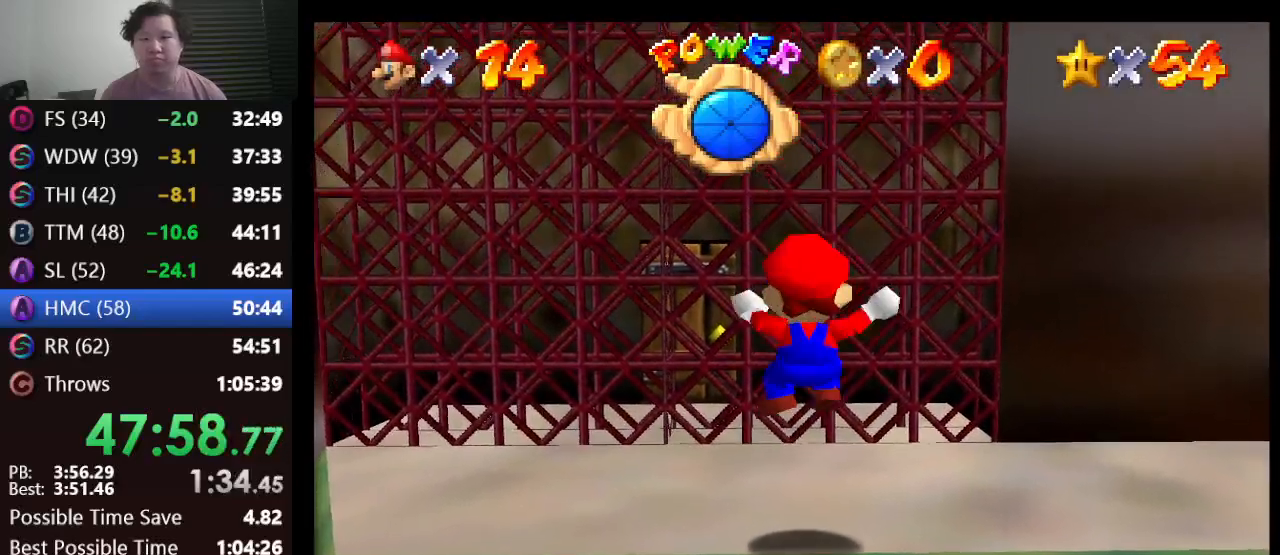
{"buttons": ["A"], "left_stick": "down", "events": [[33, "left_stick", "down"], [100, "A", "down"]]}
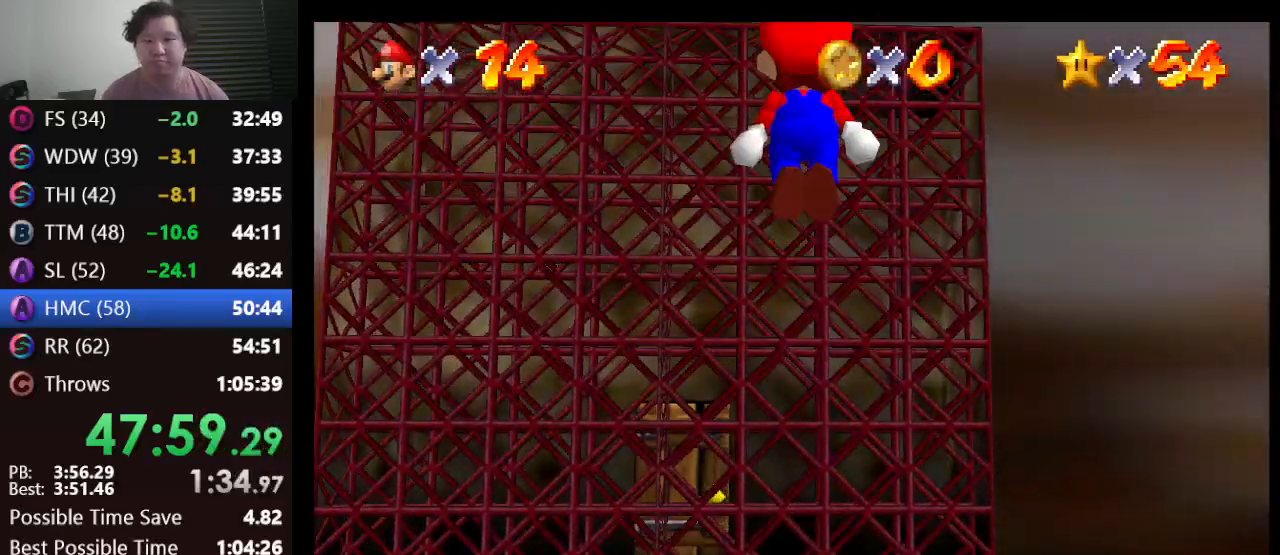
{"buttons": [], "left_stick": "down", "events": [[50, "B", "down"], [417, "A", "up"], [417, "B", "up"]]}
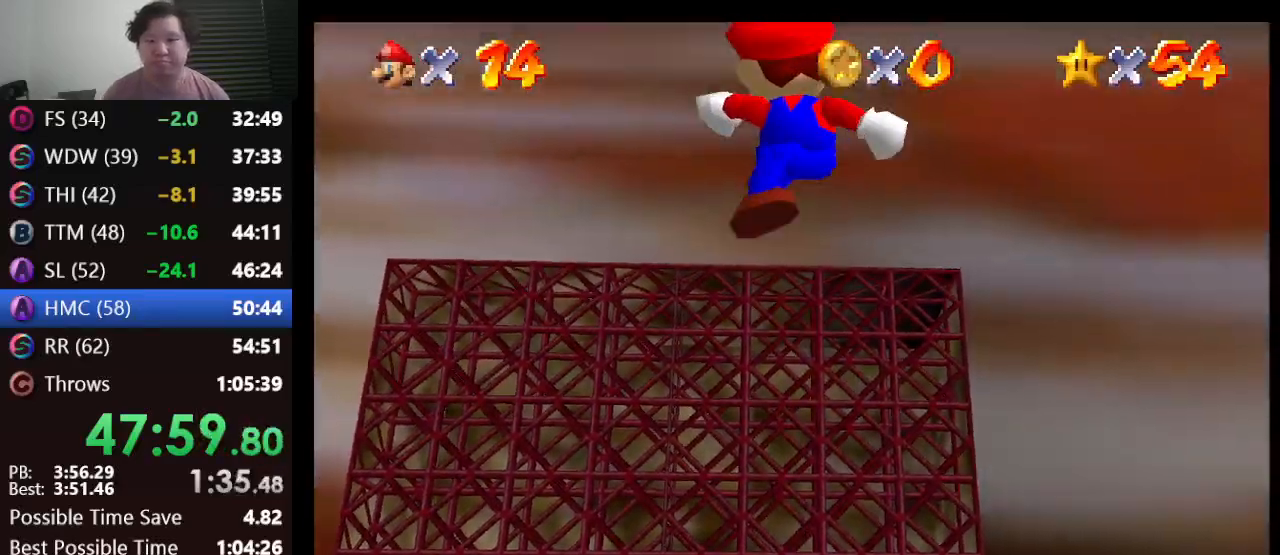
{"buttons": [], "left_stick": "center", "events": [[117, "left_stick", "center"]]}
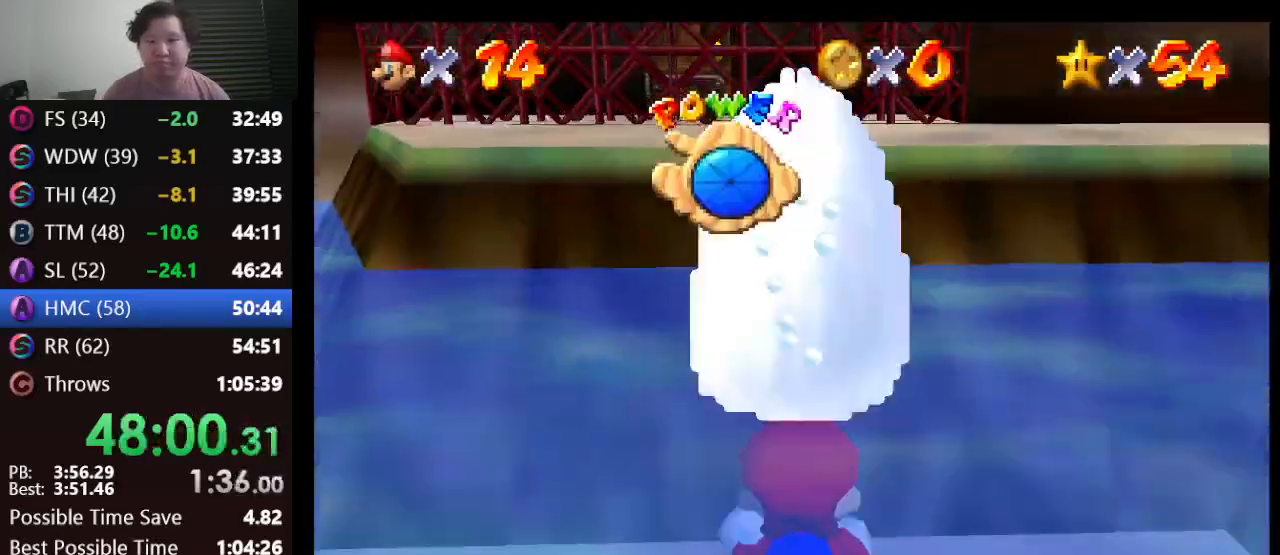
{"buttons": ["A"], "left_stick": "center", "events": [[267, "A", "down"]]}
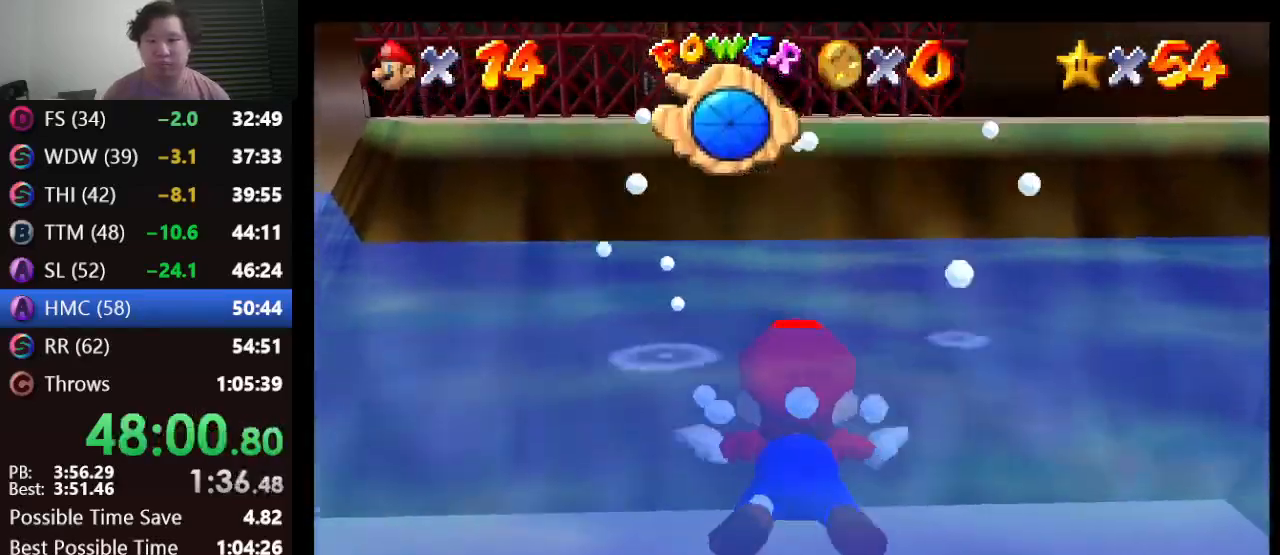
{"buttons": ["A"], "left_stick": "center", "events": [[67, "left_stick", "left"], [183, "A", "up"], [333, "A", "down"], [367, "left_stick", "center"]]}
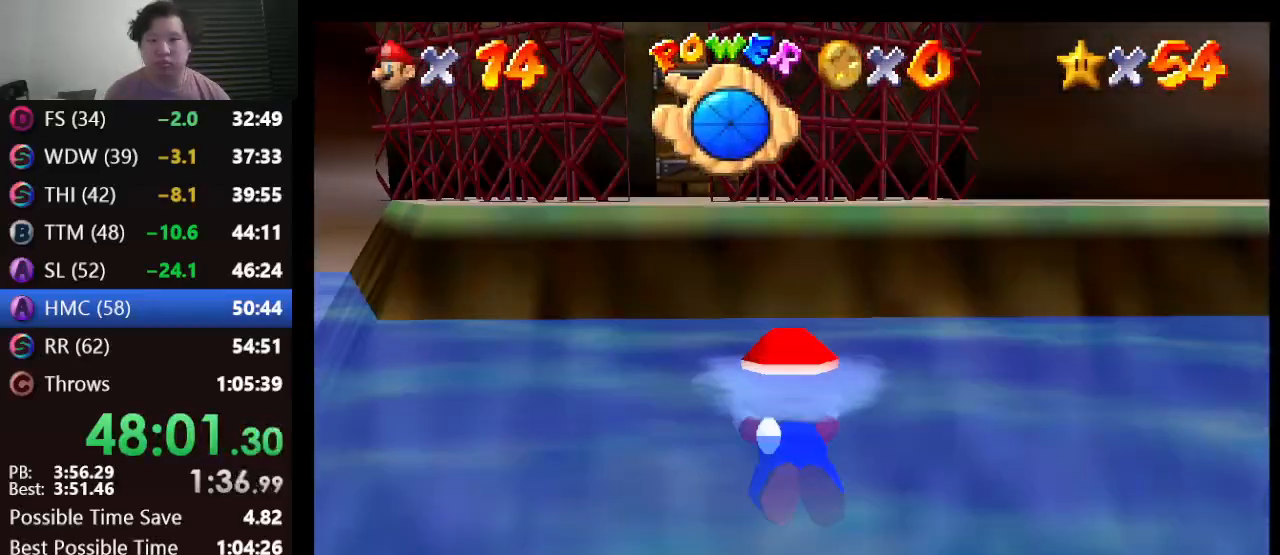
{"buttons": [], "left_stick": "up", "events": [[217, "left_stick", "up-left"], [300, "A", "up"], [350, "left_stick", "up"]]}
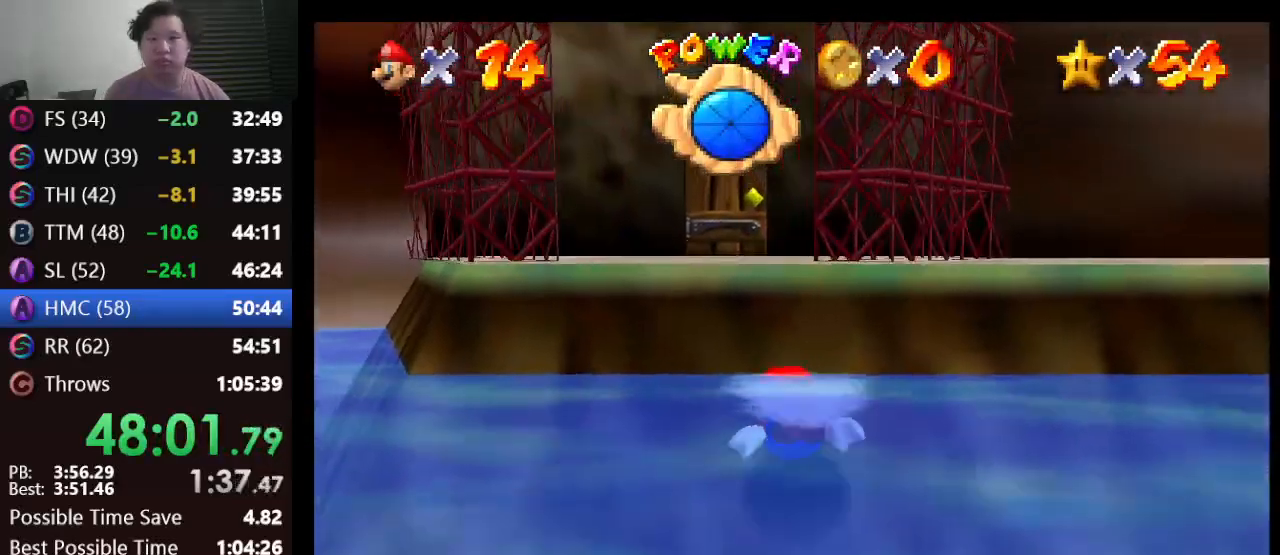
{"buttons": [], "left_stick": "up", "events": [[133, "A", "down"], [317, "A", "up"]]}
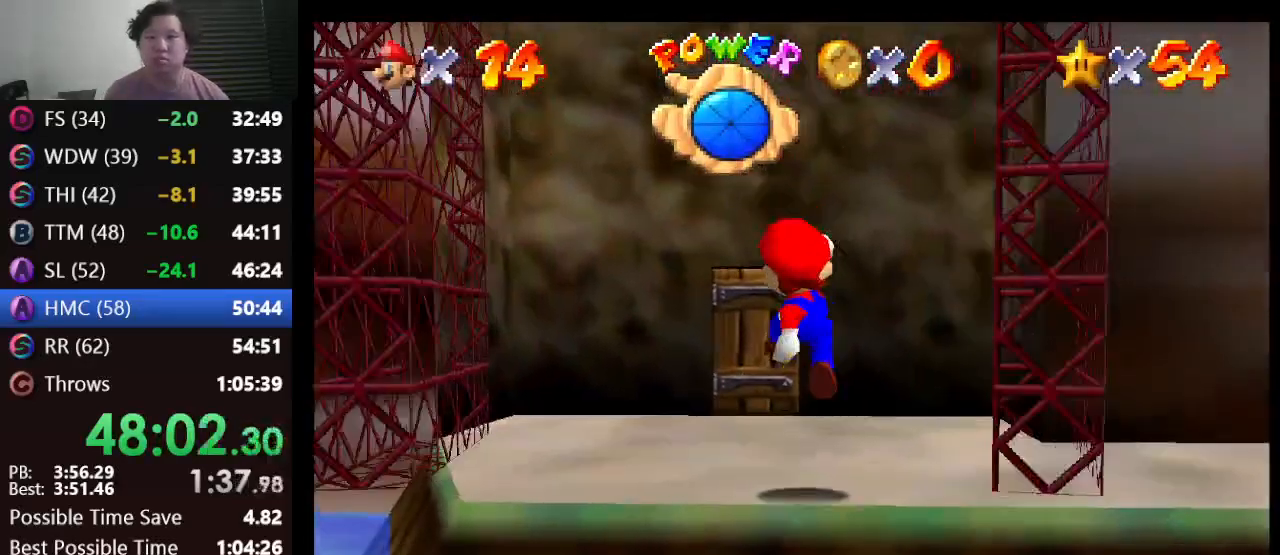
{"buttons": [], "left_stick": "up", "events": [[133, "B", "down"], [317, "A", "down"], [333, "B", "up"], [383, "A", "up"]]}
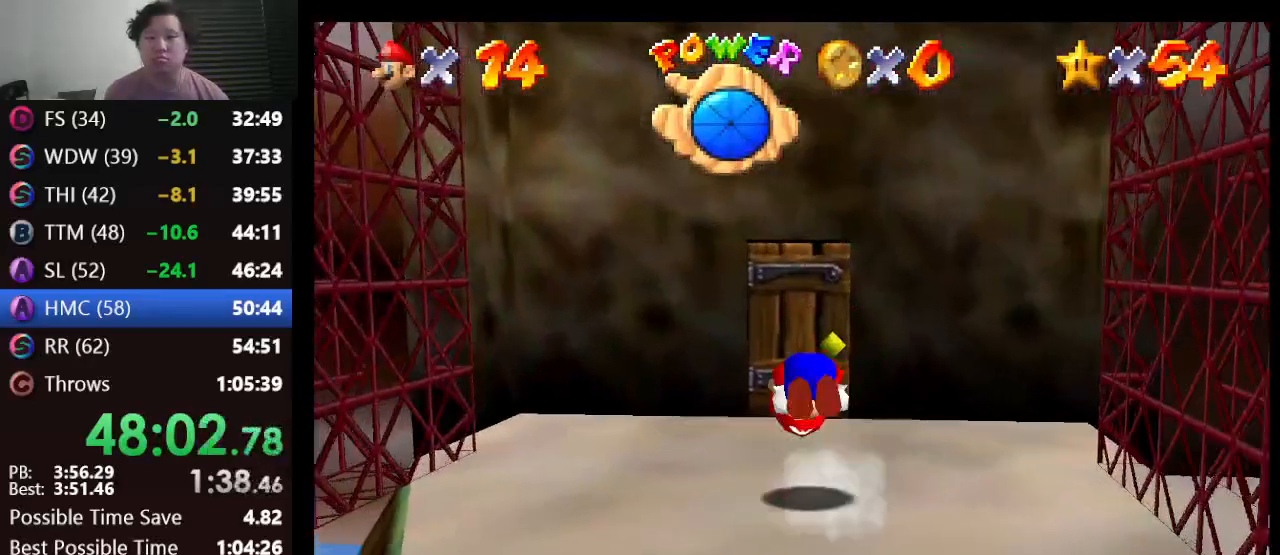
{"buttons": [], "left_stick": "up", "events": [[183, "left_stick", "up-right"], [367, "left_stick", "up"]]}
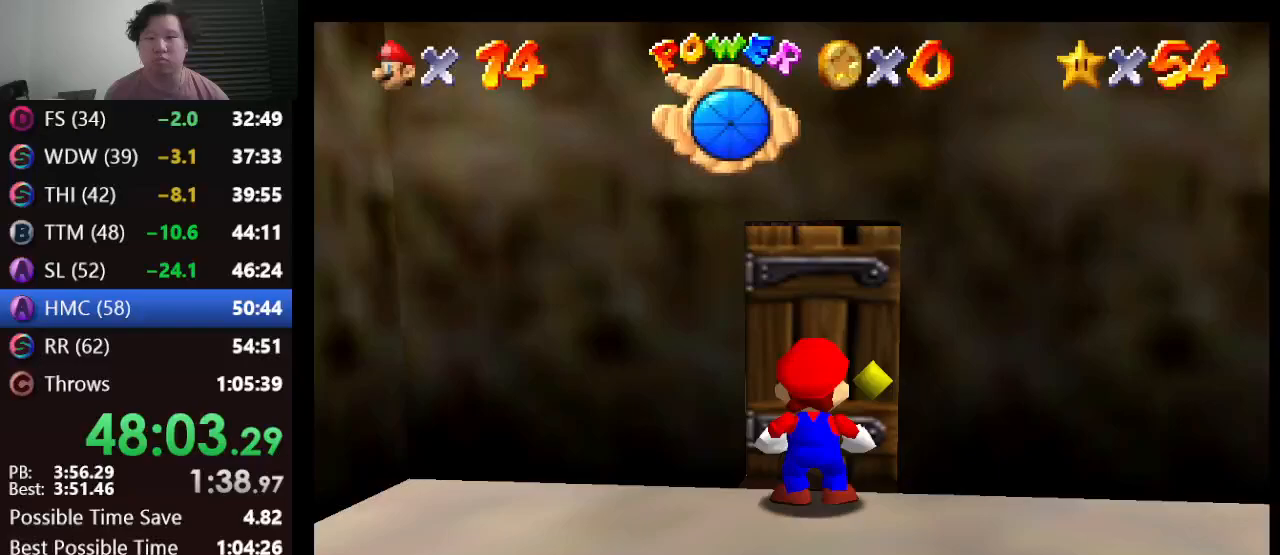
{"buttons": [], "left_stick": "up", "events": [[217, "left_stick", "center"], [500, "left_stick", "up"]]}
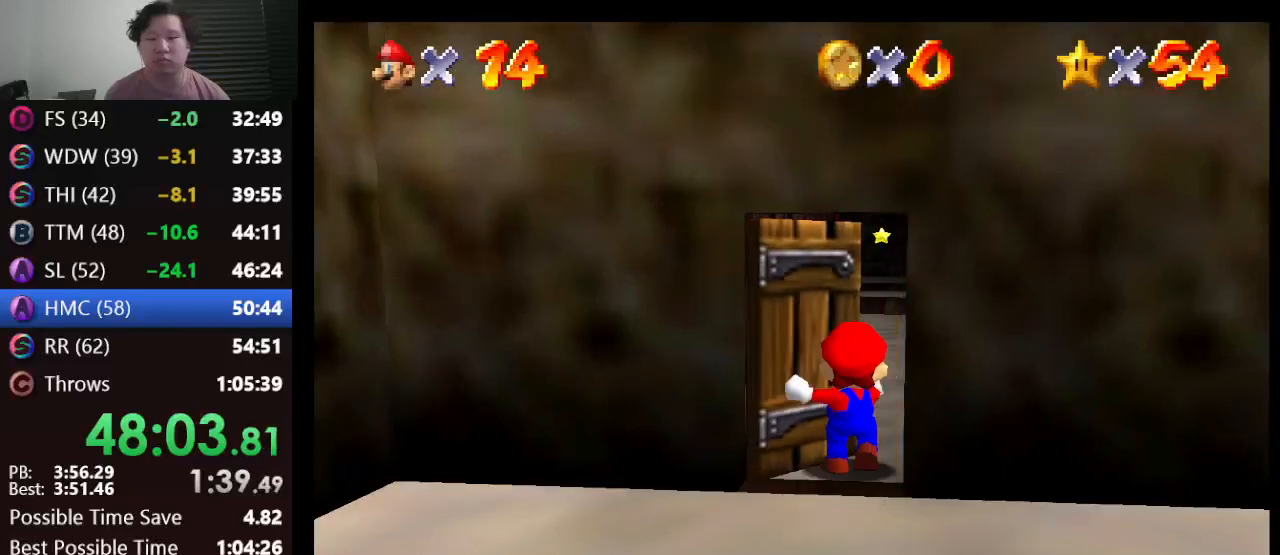
{"buttons": [], "left_stick": "up", "events": []}
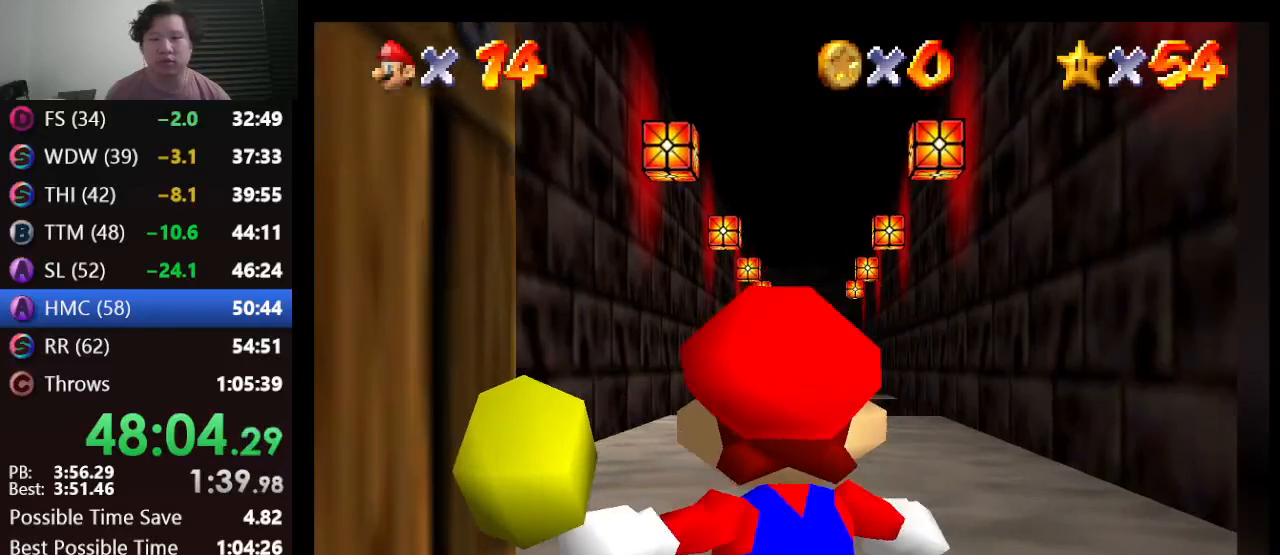
{"buttons": [], "left_stick": "up", "events": []}
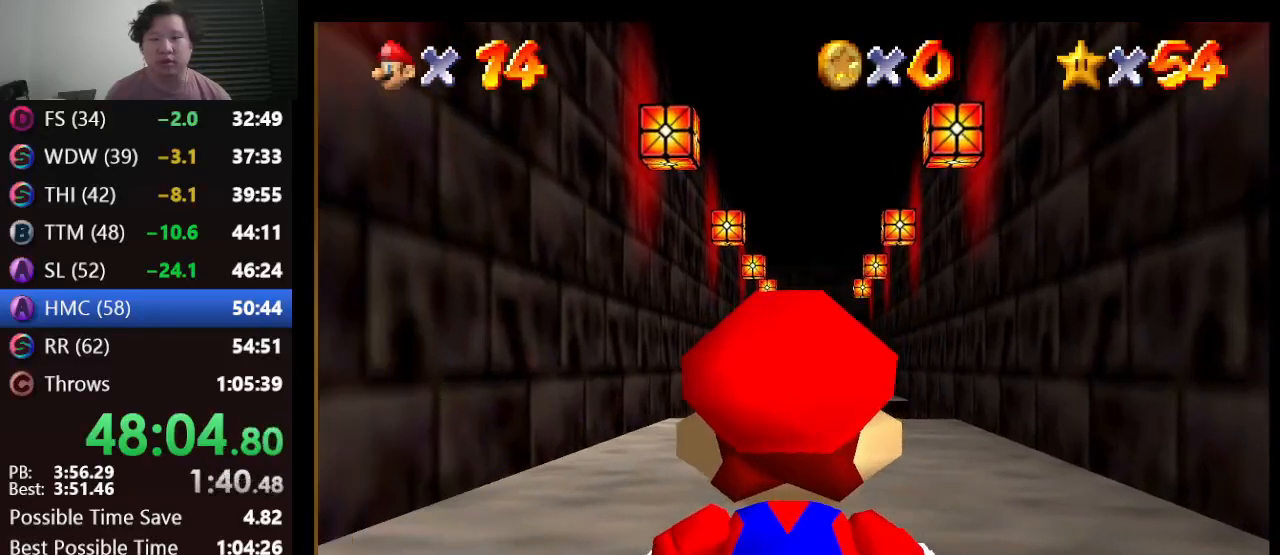
{"buttons": ["A", "Z"], "left_stick": "up", "events": [[467, "Z", "down"], [500, "A", "down"]]}
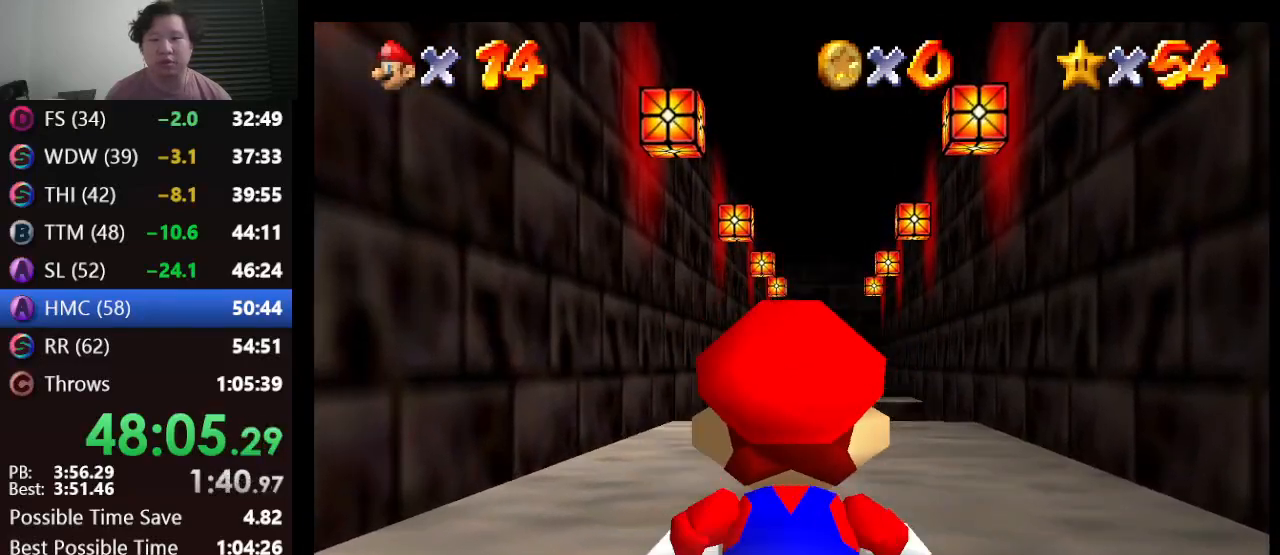
{"buttons": ["Z"], "left_stick": "up", "events": [[117, "A", "up"]]}
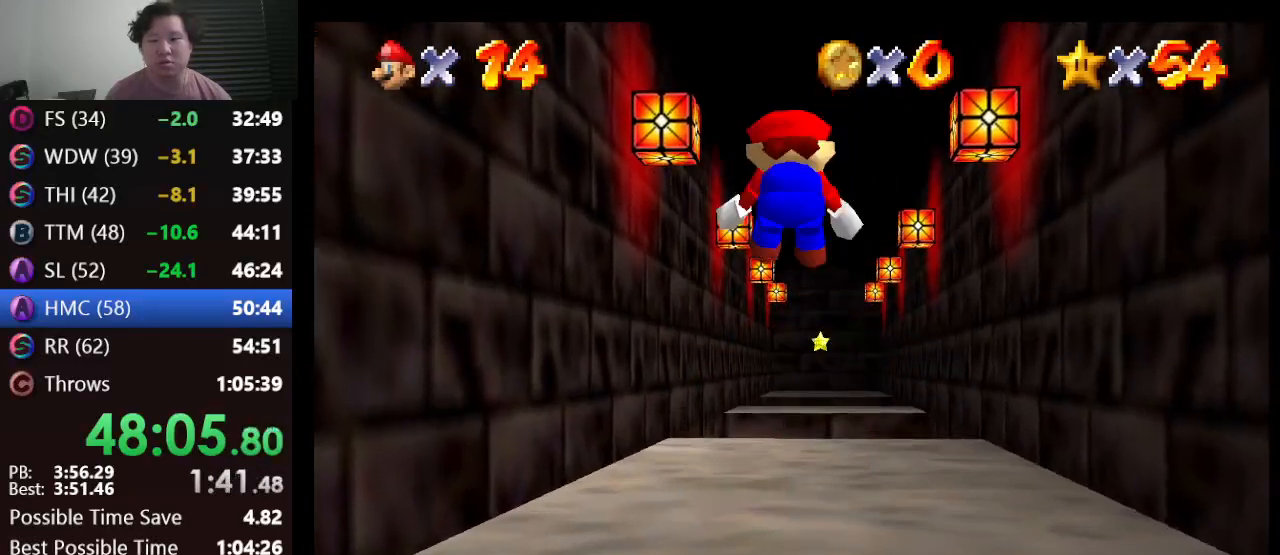
{"buttons": ["Z"], "left_stick": "up", "events": []}
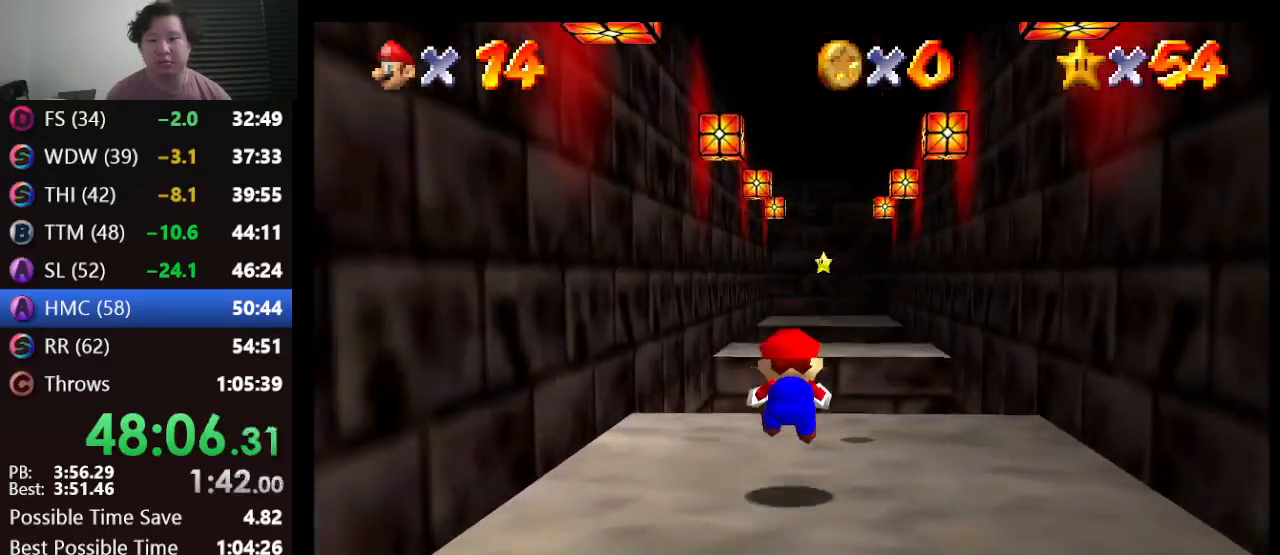
{"buttons": ["Z"], "left_stick": "up-right", "events": [[50, "A", "down"], [300, "A", "up"], [433, "left_stick", "up-right"]]}
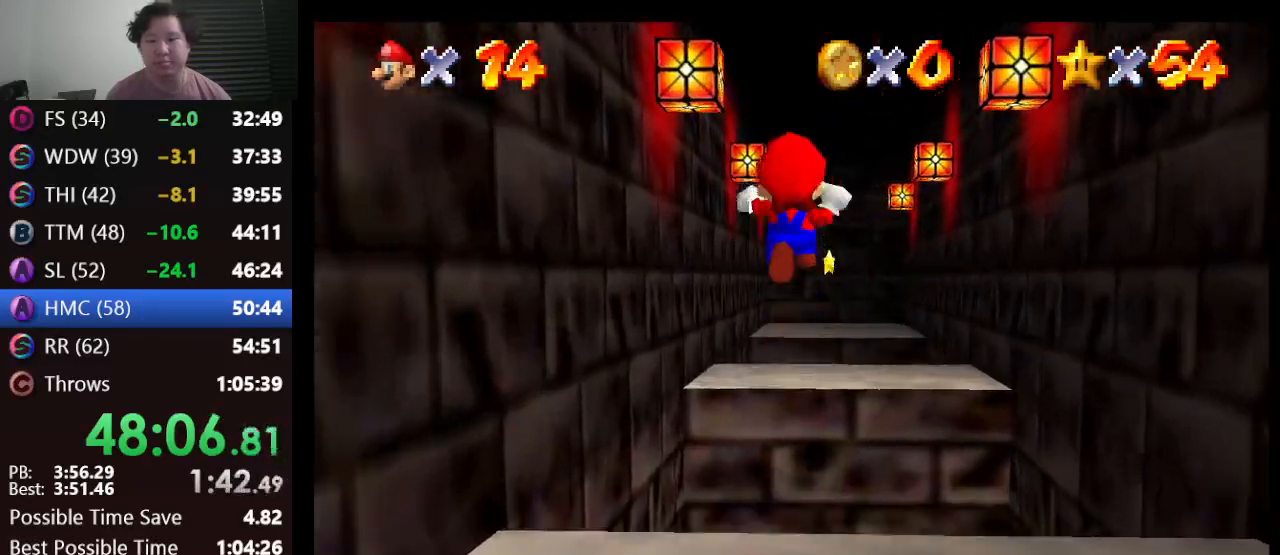
{"buttons": ["Z"], "left_stick": "up", "events": [[167, "left_stick", "up"]]}
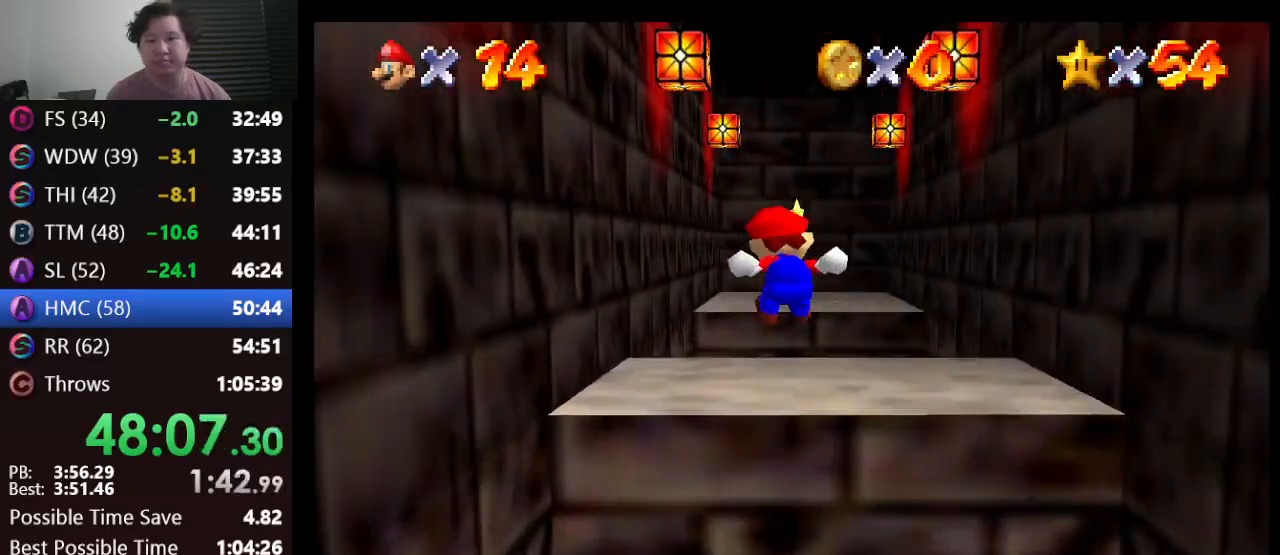
{"buttons": ["Z"], "left_stick": "up-right", "events": [[200, "A", "down"], [333, "A", "up"], [400, "left_stick", "up-right"]]}
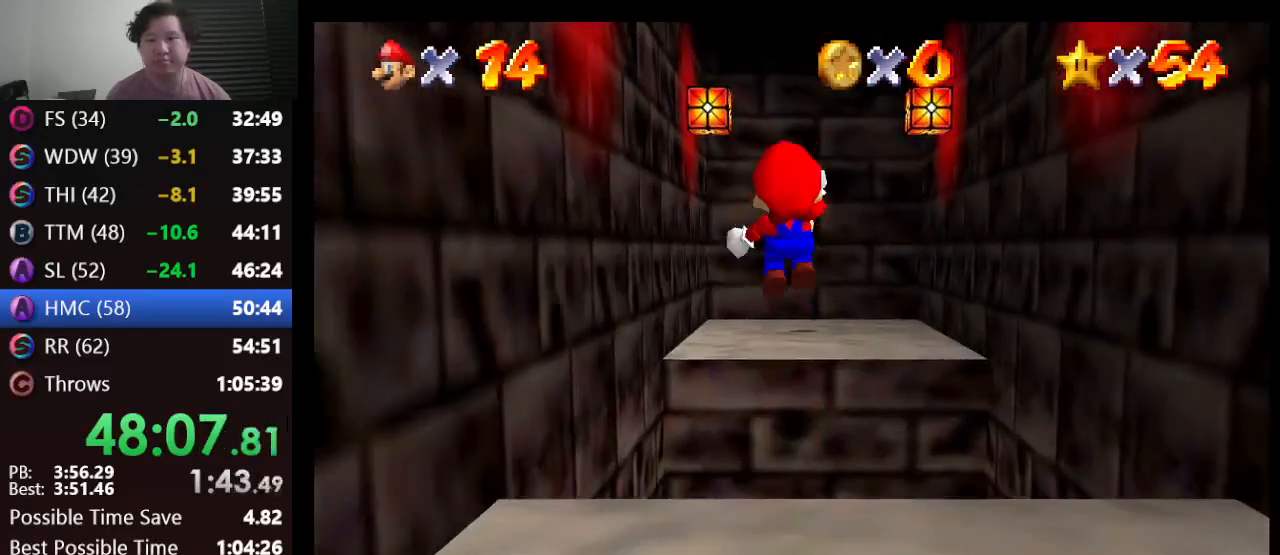
{"buttons": ["Z"], "left_stick": "up", "events": [[233, "left_stick", "up"]]}
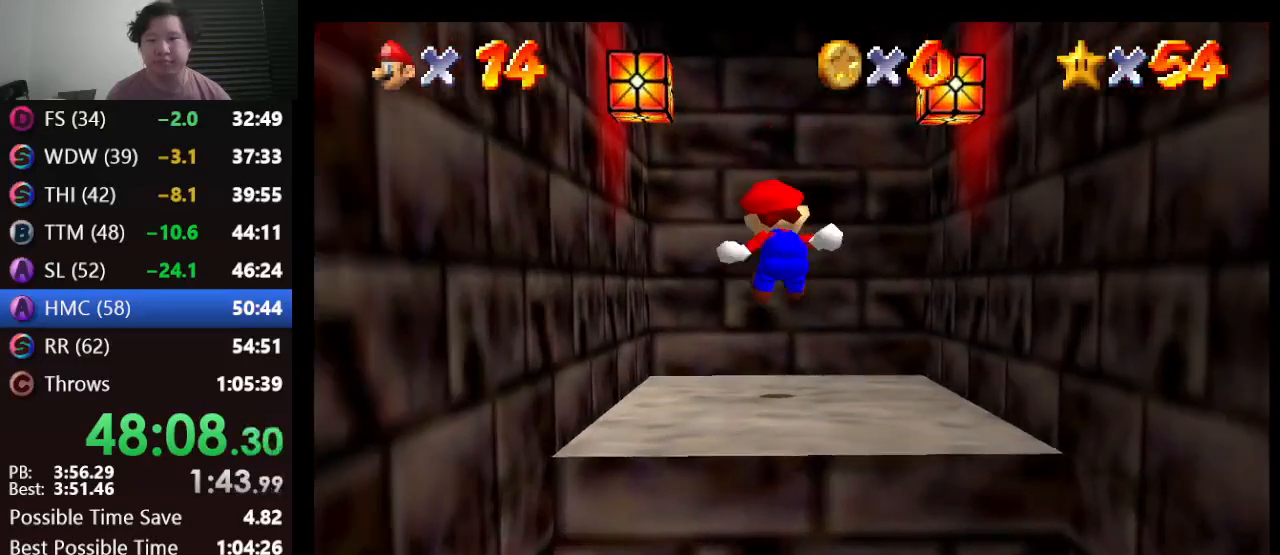
{"buttons": ["A"], "left_stick": "center", "events": [[433, "Z", "up"], [500, "A", "down"], [500, "left_stick", "center"]]}
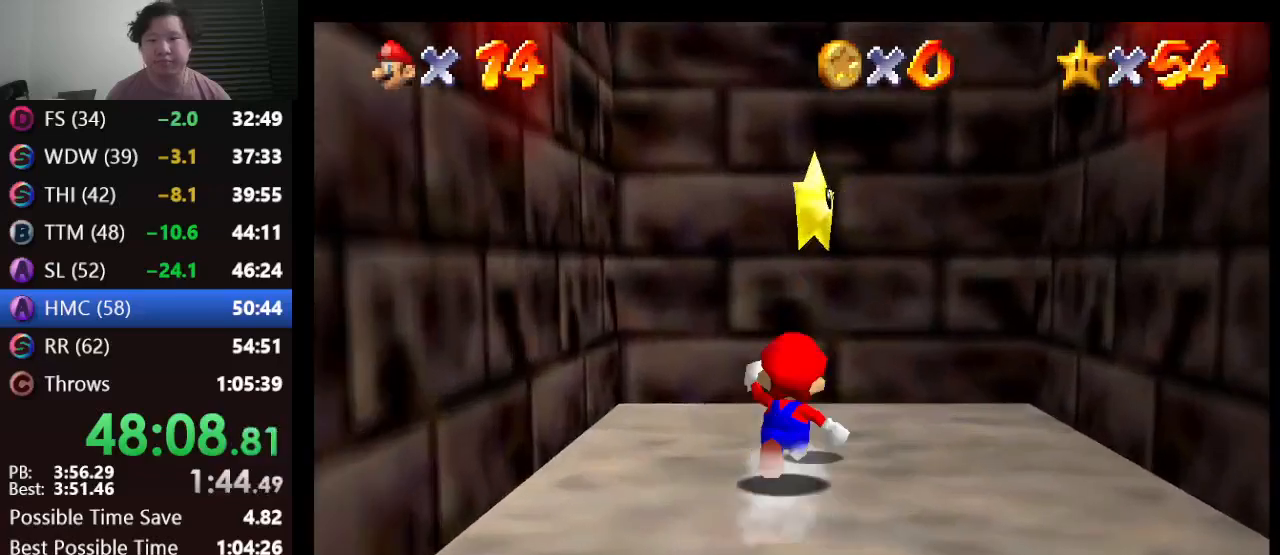
{"buttons": [], "left_stick": "center", "events": [[67, "Z", "down"], [100, "A", "up"], [183, "Z", "up"]]}